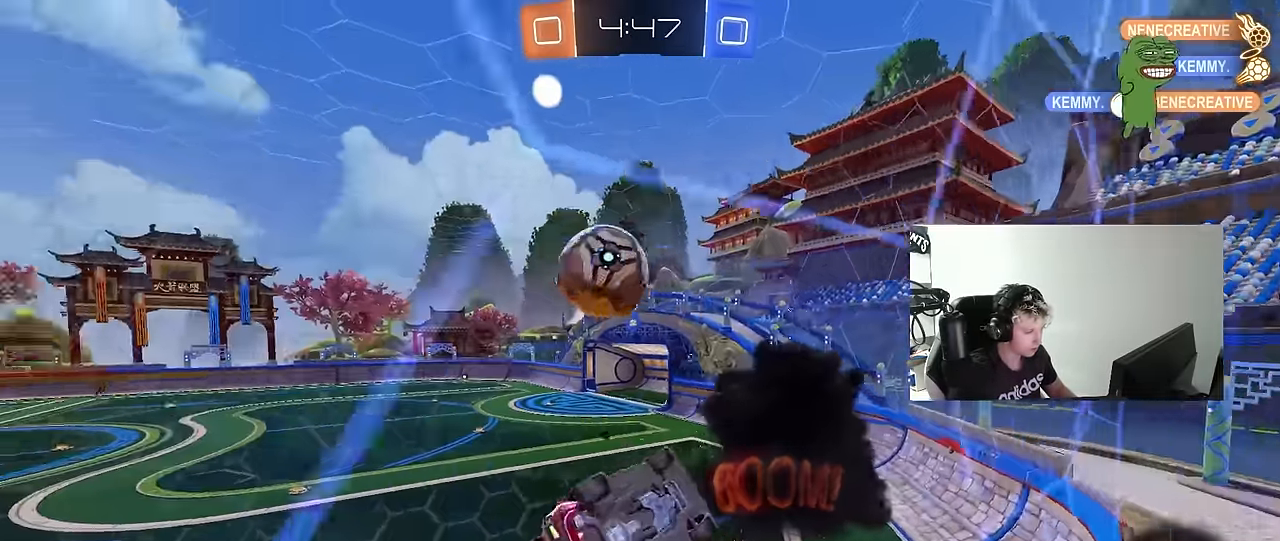
Gameplay with keyboard and mouse; each line is a JSON object with the keys and mouse buttons held at the frame after it. "events" lists presses ("down") and releases ("up") of "1", "2", "3", "4", "5", "a", "alt", "c", "caps_lock", "ctrl", "d", "e", "f", "g", "q", "r", "s", "shift", "space", "t", "tab", "v", "w", "x", "z", "mouse_left", "mouse_wheel" and "mouse_right" between this image and that frame as [ms after this image, input, new state], when the widget could be followed in between. "mouse_left", "mouse_wheel", "mouse_right" = the "left", "wheel", "right" buttons of the "mouse" list. No other keys are recorded. "wheel" means that the mouse wheel is clicked or scrolled. "mouse_move" is the direction in which the mouse moves at that frame (one of eight, or "still"), when it could be read.
{"keys": ["d", "w"], "mouse": [], "mouse_move": "still", "events": [[67, "mouse_left", "down"], [167, "d", "up"], [250, "a", "down"], [400, "a", "up"], [450, "mouse_left", "up"], [483, "d", "down"]]}
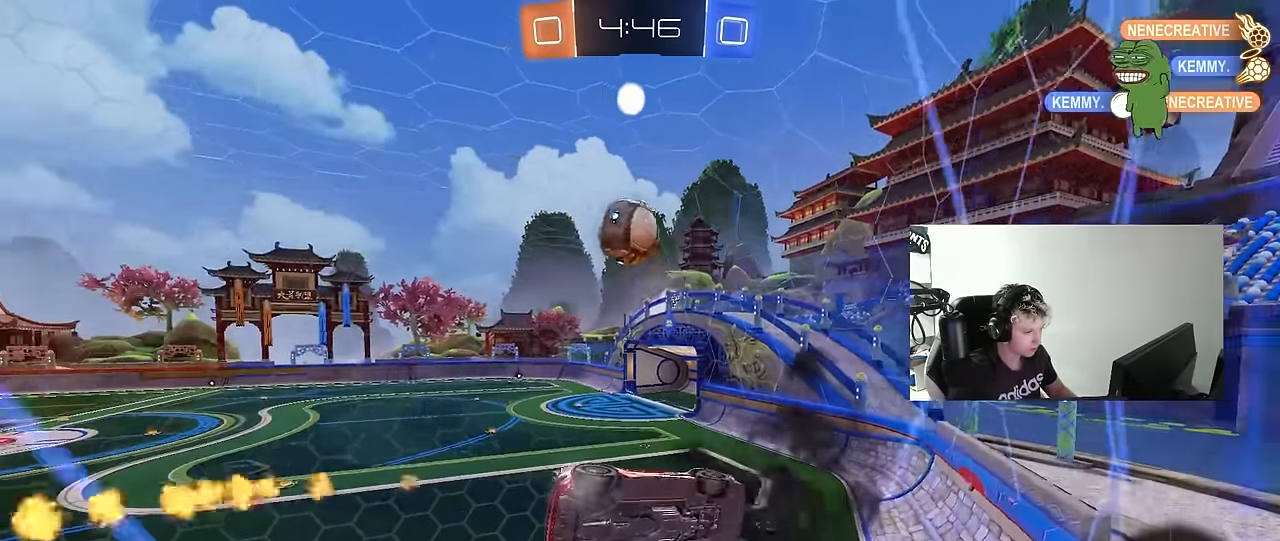
{"keys": ["w"], "mouse": [], "mouse_move": "still", "events": [[83, "d", "up"]]}
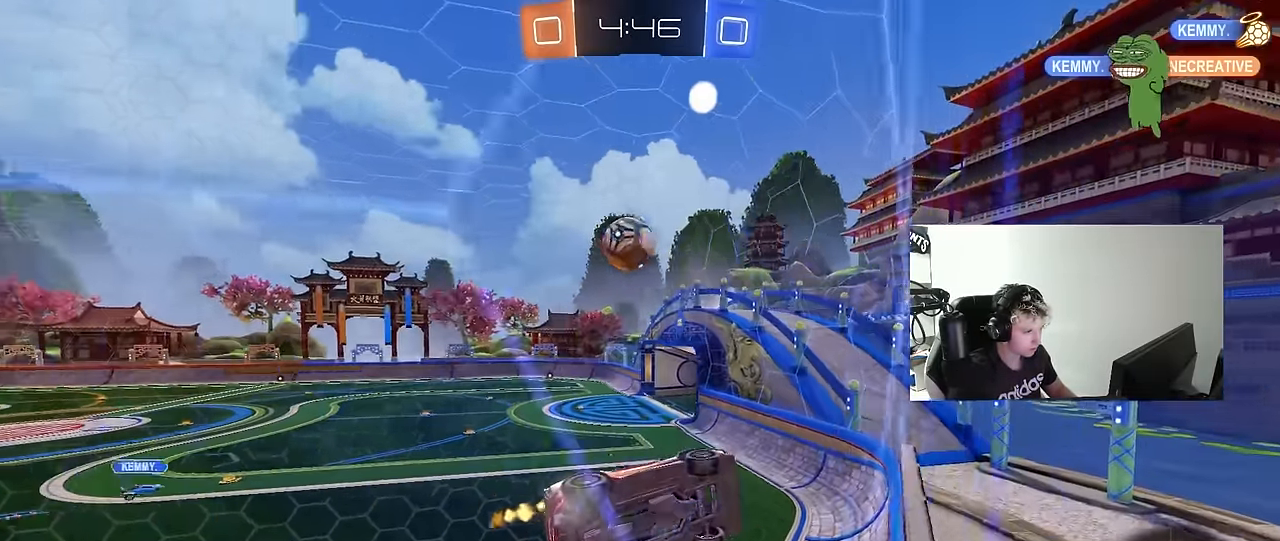
{"keys": ["a", "shift"], "mouse": [], "mouse_move": "still", "events": [[50, "a", "down"], [100, "a", "up"], [150, "d", "down"], [233, "a", "down"], [233, "d", "up"], [283, "w", "up"], [333, "s", "down"], [383, "s", "up"], [483, "shift", "down"]]}
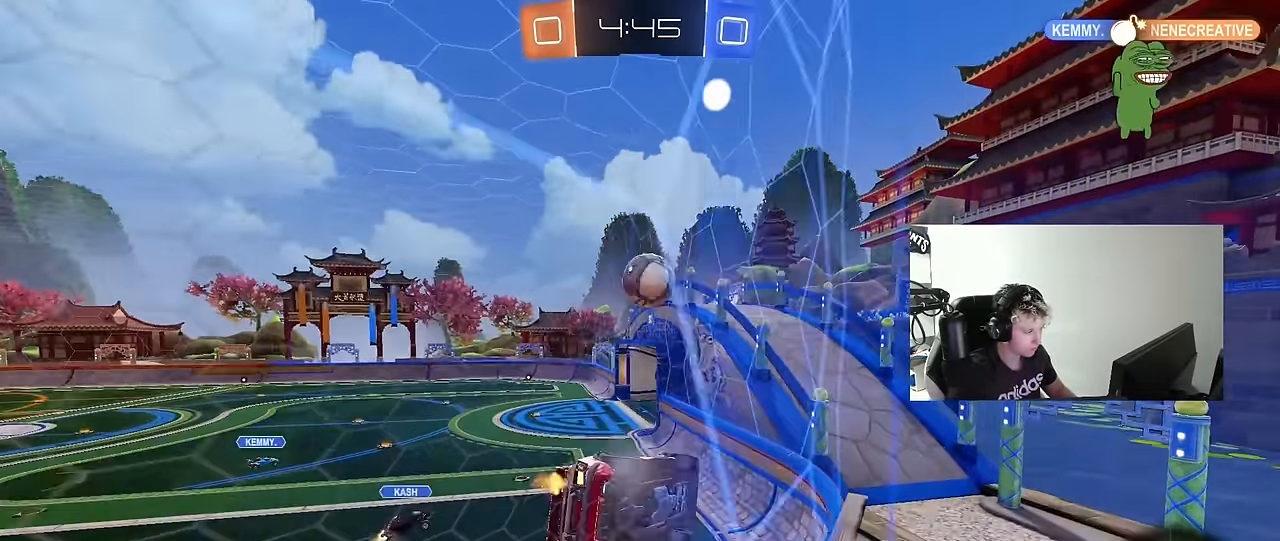
{"keys": ["d", "w"], "mouse": ["left"], "mouse_move": "still", "events": [[33, "shift", "up"], [33, "w", "down"], [400, "a", "up"], [484, "d", "down"], [484, "mouse_left", "down"]]}
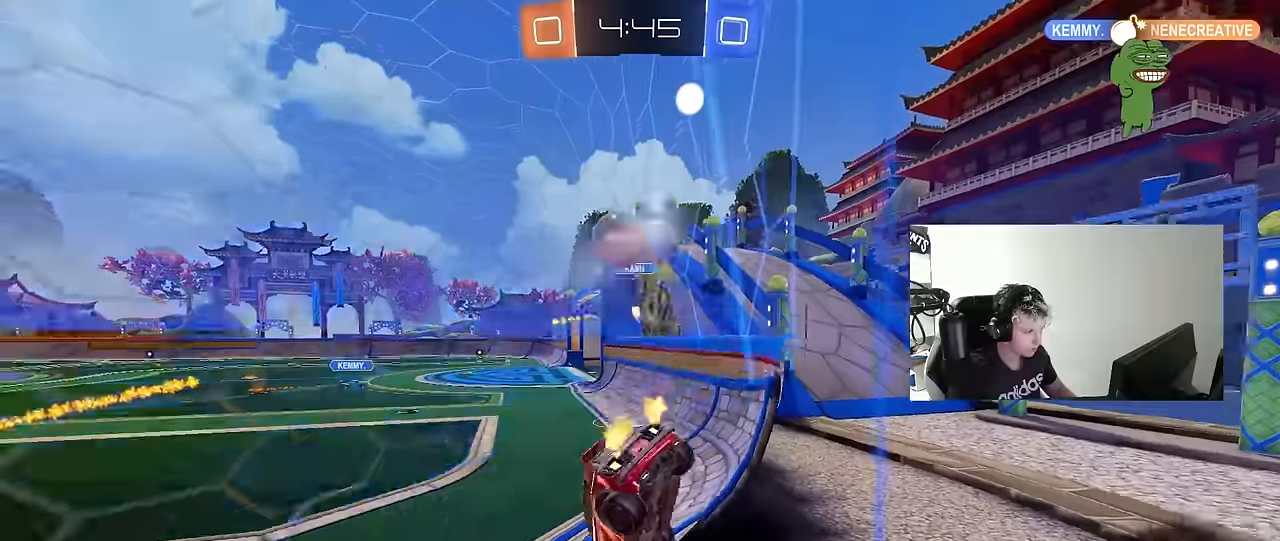
{"keys": ["a", "s", "shift"], "mouse": ["left", "right"], "mouse_move": "down-left", "events": [[134, "d", "up"], [284, "a", "down"], [317, "a", "up"], [317, "d", "down"], [317, "w", "up"], [367, "mouse_right", "down"], [417, "a", "down"], [417, "d", "up"], [417, "shift", "down"], [467, "s", "down"]]}
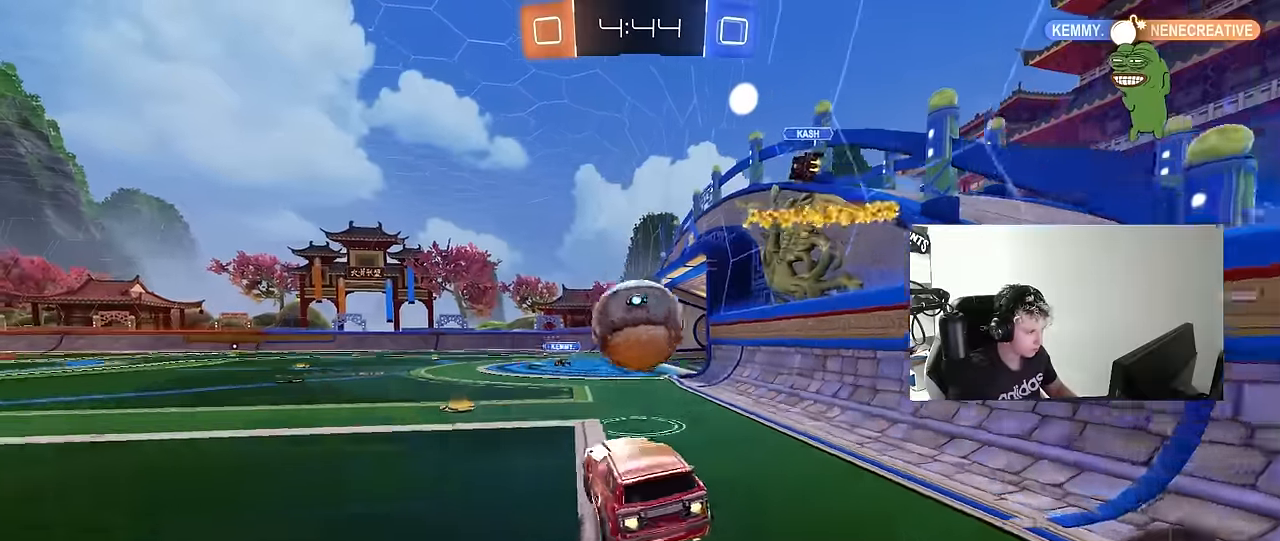
{"keys": ["d", "s", "shift"], "mouse": ["left"], "mouse_move": "up-left", "events": [[17, "mouse_right", "up"], [17, "s", "up"], [50, "shift", "up"], [150, "w", "down"], [234, "a", "up"], [234, "d", "down"], [234, "mouse_right", "down"], [284, "shift", "down"], [484, "mouse_right", "up"], [484, "s", "down"], [484, "w", "up"]]}
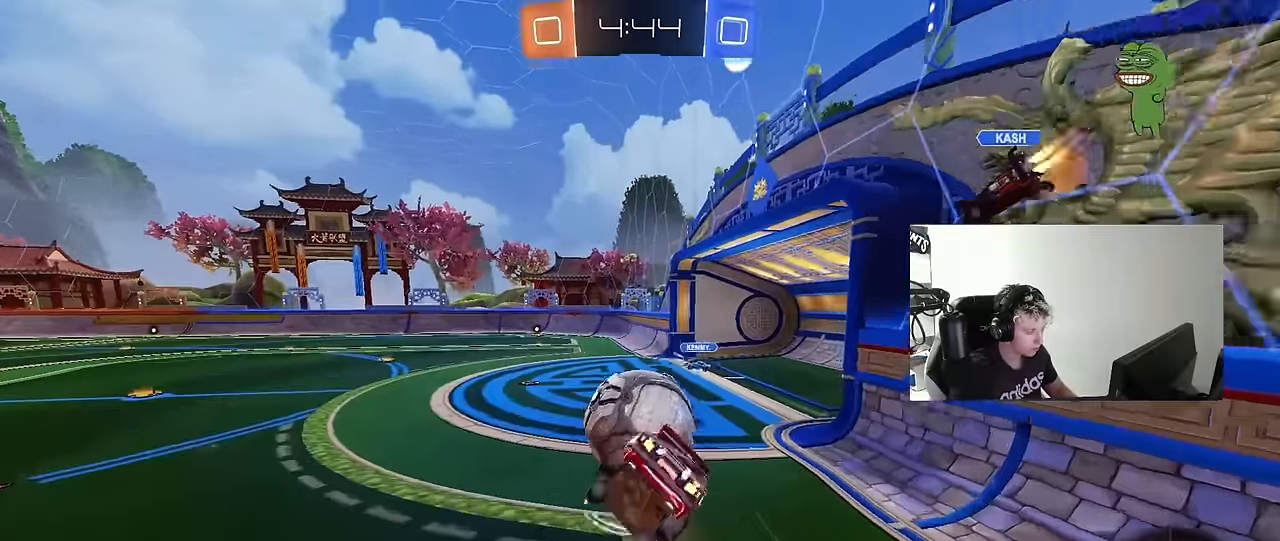
{"keys": ["d", "s", "shift"], "mouse": [], "mouse_move": "still", "events": [[34, "mouse_left", "up"], [217, "s", "up"], [400, "s", "down"]]}
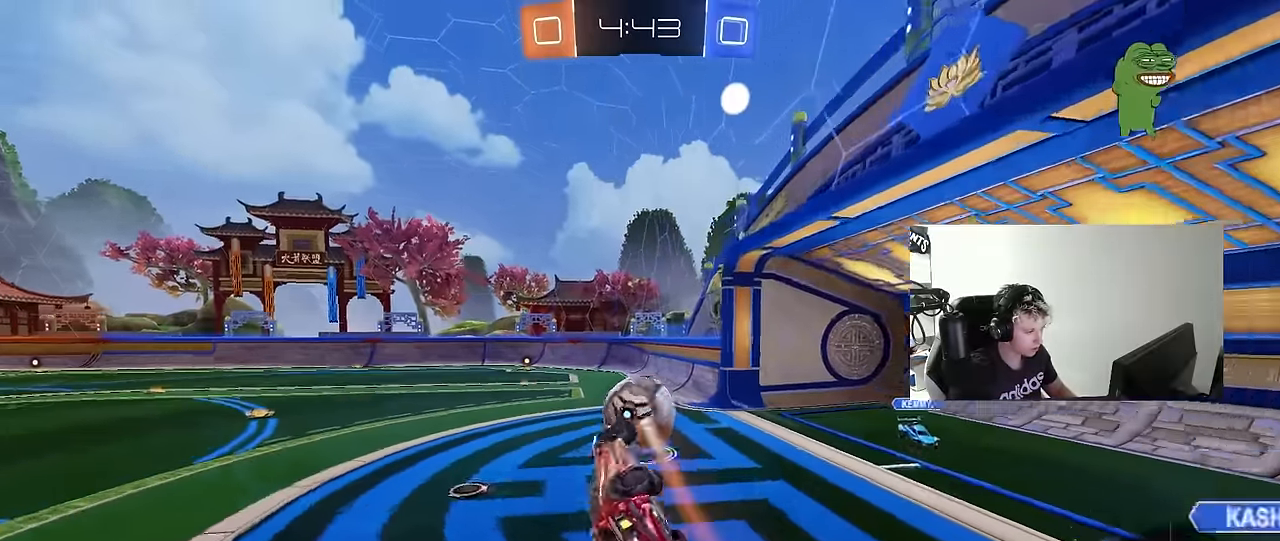
{"keys": ["a"], "mouse": [], "mouse_move": "still", "events": [[184, "d", "up"], [184, "s", "up"], [184, "shift", "up"], [217, "a", "down"], [317, "a", "up"], [417, "a", "down"]]}
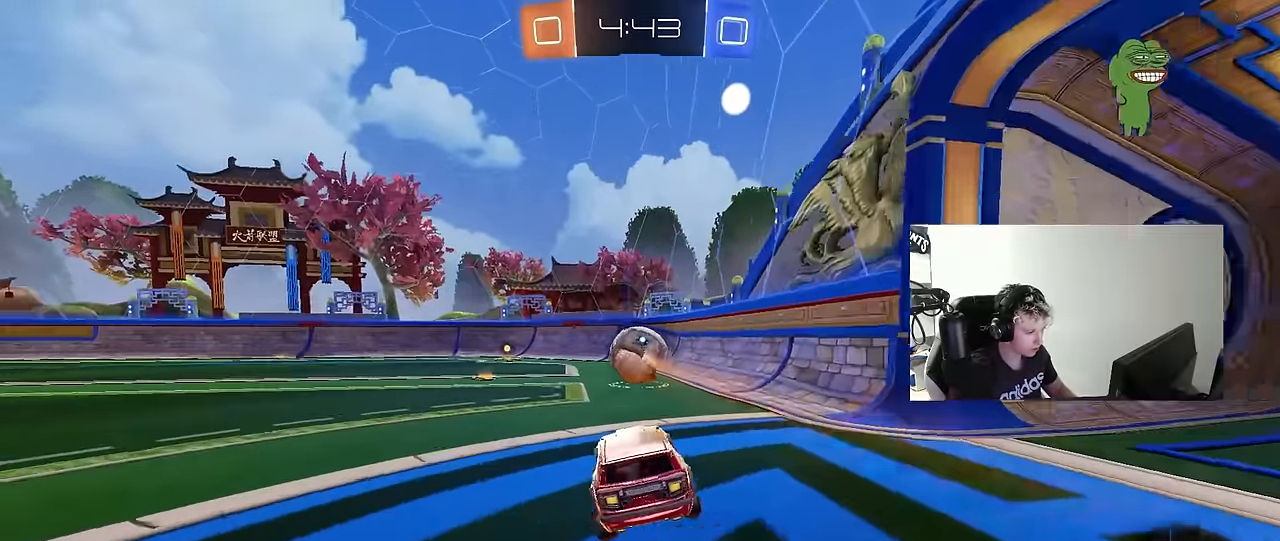
{"keys": ["a", "s", "shift"], "mouse": ["left", "right"], "mouse_move": "down-left", "events": [[100, "a", "up"], [150, "d", "down"], [150, "mouse_right", "down"], [150, "w", "down"], [250, "a", "down"], [250, "mouse_right", "up"], [250, "shift", "down"], [284, "d", "up"], [384, "mouse_left", "down"], [384, "mouse_right", "down"], [434, "s", "down"], [434, "w", "up"]]}
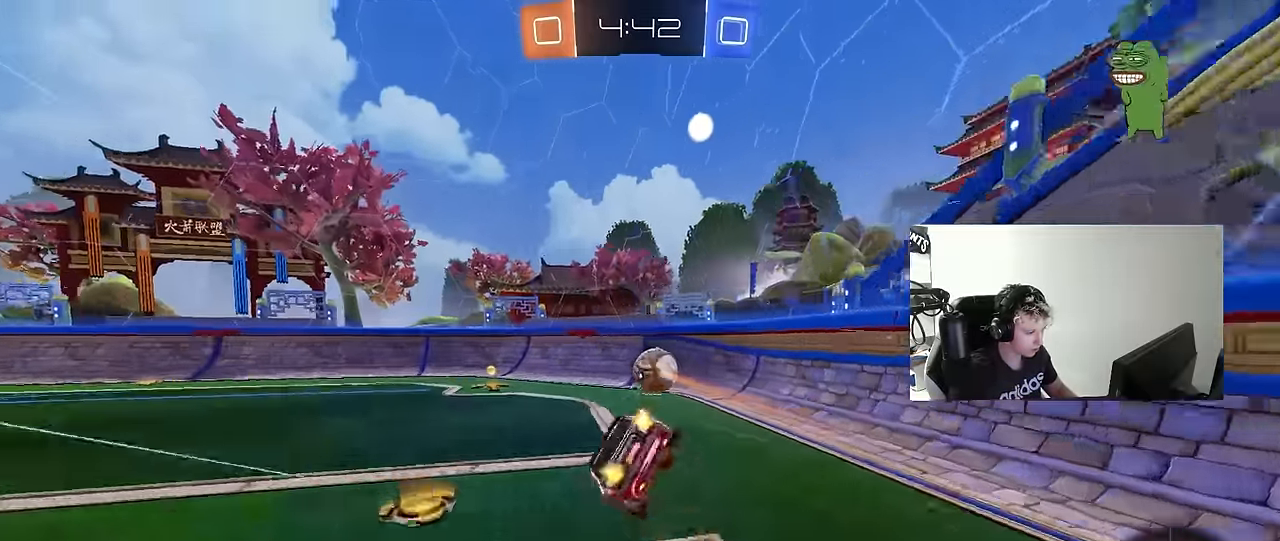
{"keys": ["a", "s", "shift"], "mouse": ["left"], "mouse_move": "still", "events": [[17, "mouse_right", "up"], [250, "s", "up"], [400, "s", "down"]]}
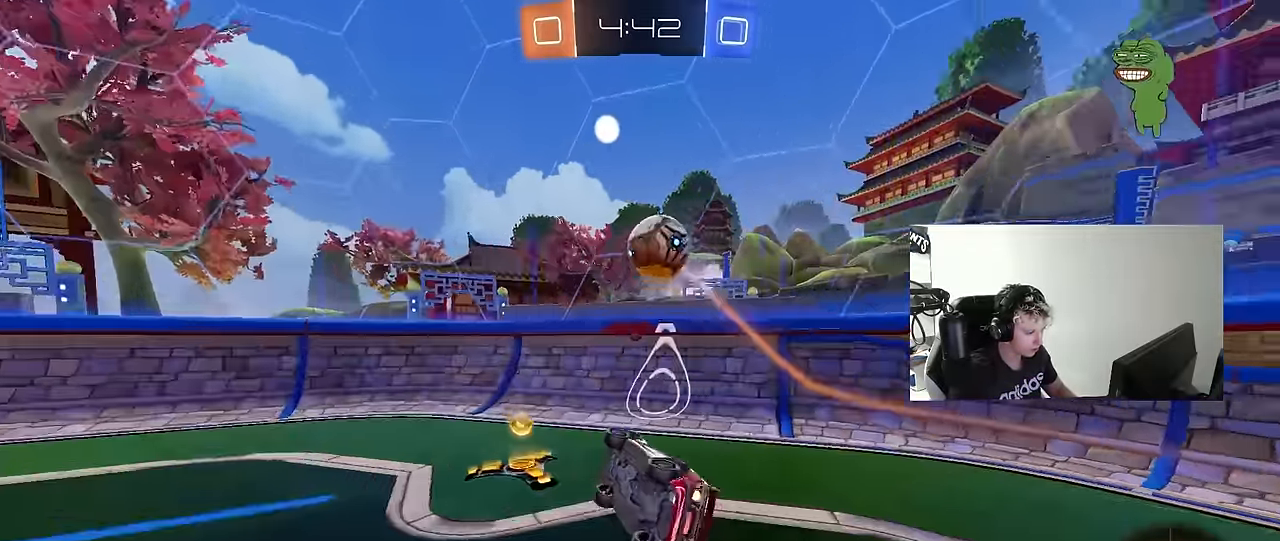
{"keys": ["w"], "mouse": [], "mouse_move": "still", "events": [[134, "shift", "up"], [234, "s", "up"], [284, "a", "up"], [284, "mouse_left", "up"], [367, "w", "down"]]}
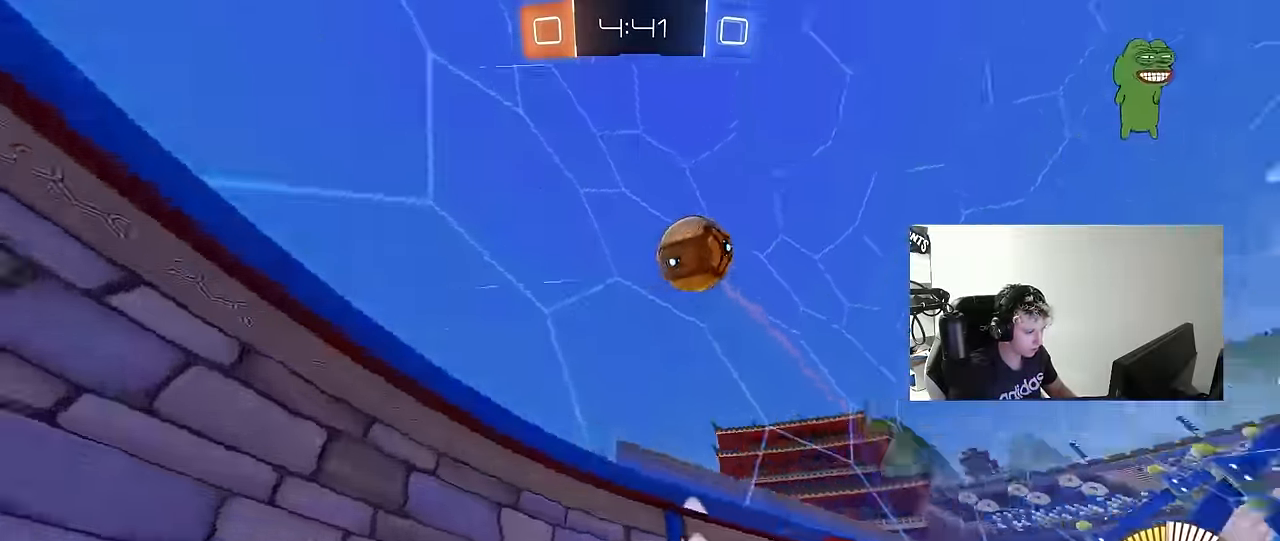
{"keys": ["d", "s"], "mouse": [], "mouse_move": "still", "events": [[334, "d", "down"], [434, "w", "up"], [484, "s", "down"]]}
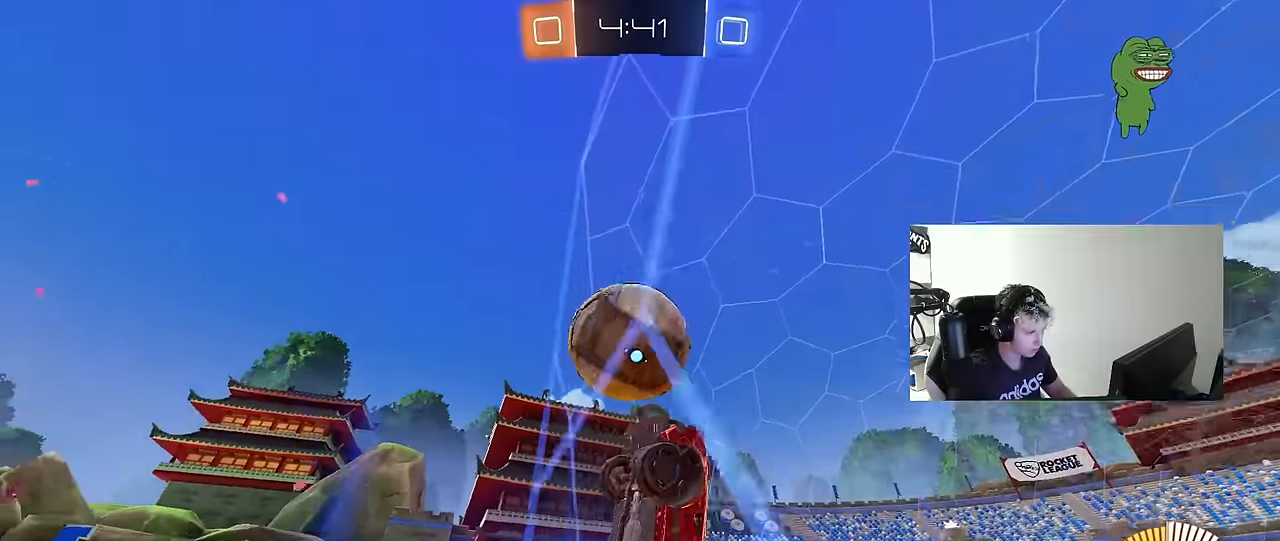
{"keys": ["d", "s"], "mouse": ["right"], "mouse_move": "still", "events": [[67, "d", "up"], [167, "s", "up"], [217, "d", "down"], [217, "mouse_left", "down"], [267, "d", "up"], [300, "mouse_left", "up"], [300, "w", "down"], [450, "w", "up"], [467, "mouse_right", "down"], [484, "d", "down"], [484, "s", "down"]]}
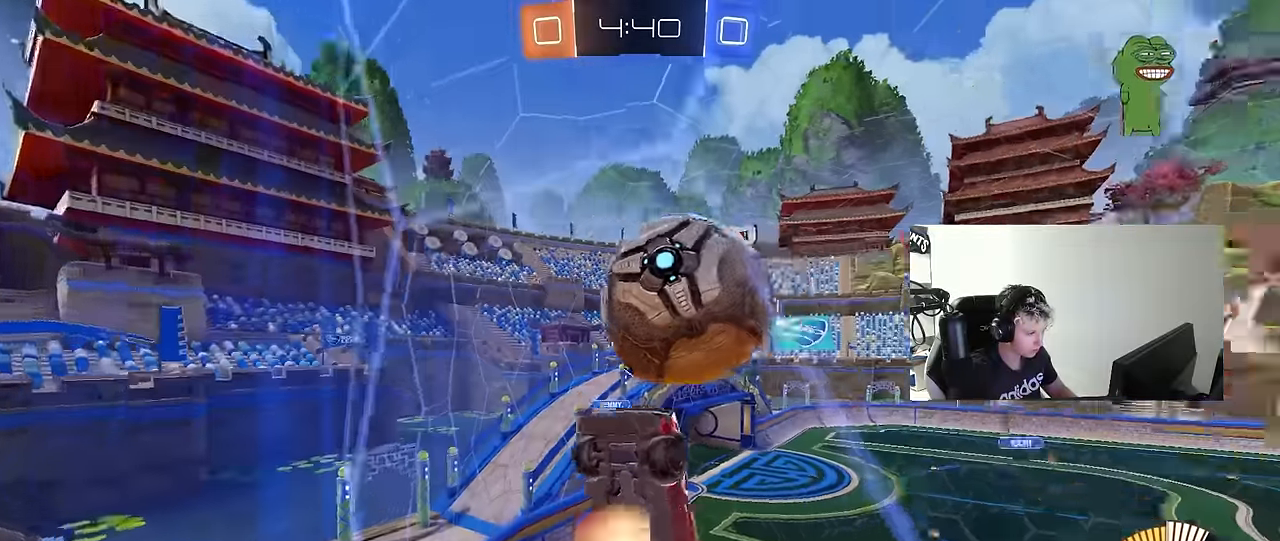
{"keys": ["a", "shift", "w"], "mouse": ["left"], "mouse_move": "still", "events": [[34, "d", "up"], [134, "a", "down"], [234, "mouse_left", "down"], [234, "shift", "down"], [267, "mouse_right", "up"], [317, "s", "up"], [417, "w", "down"]]}
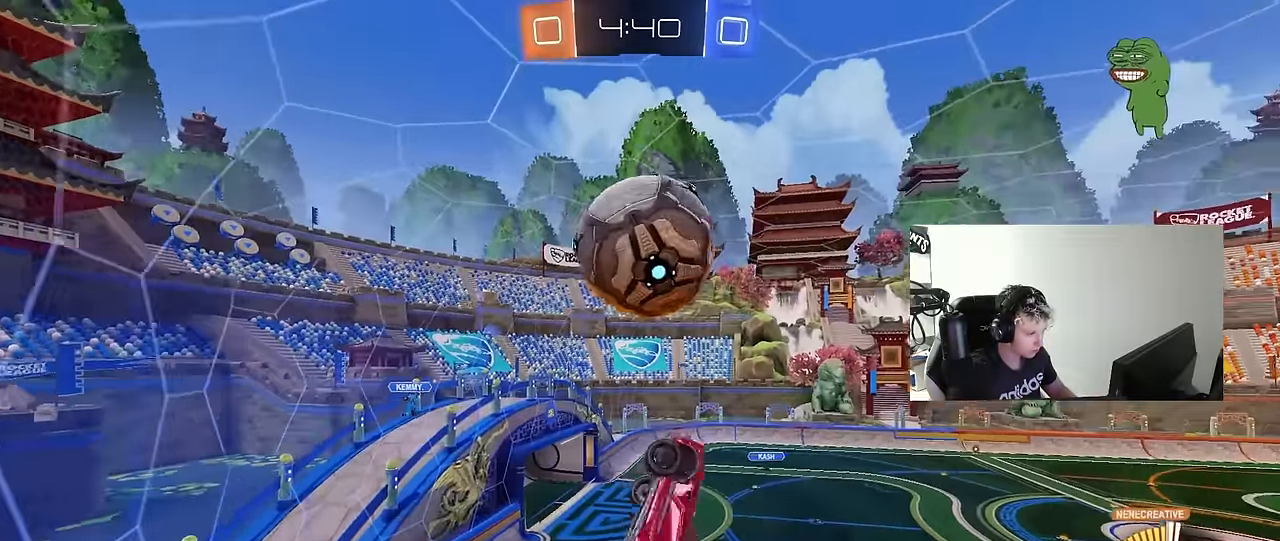
{"keys": ["a", "s", "shift"], "mouse": [], "mouse_move": "up", "events": [[150, "w", "up"], [334, "s", "down"], [384, "mouse_left", "up"]]}
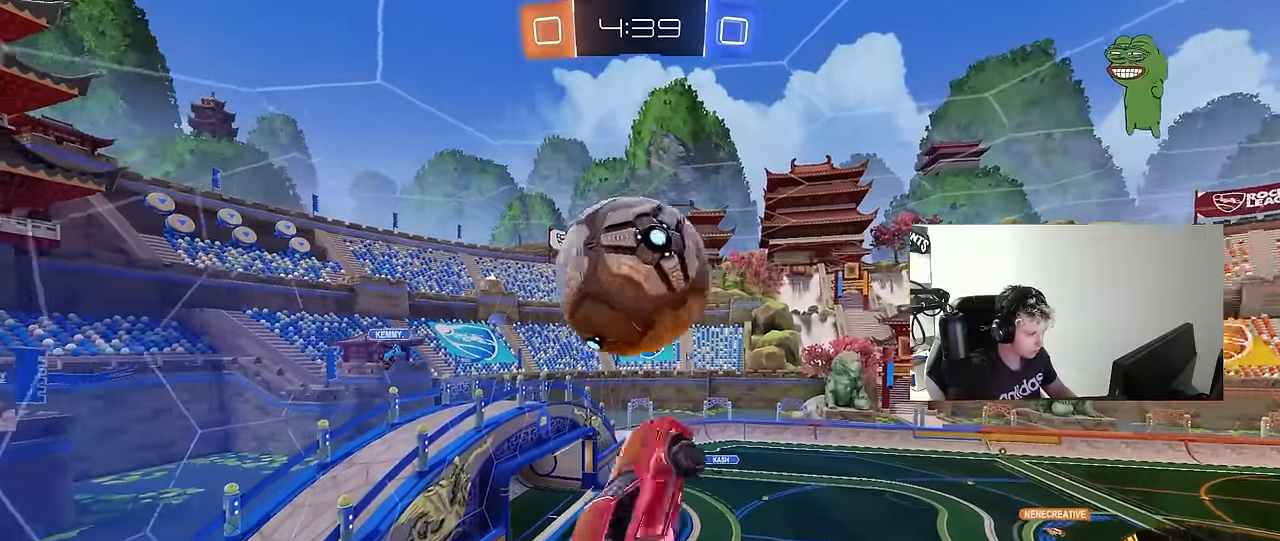
{"keys": ["a", "s"], "mouse": [], "mouse_move": "up-left", "events": [[117, "mouse_left", "down"], [117, "shift", "up"], [250, "shift", "down"], [350, "shift", "up"], [450, "mouse_left", "up"]]}
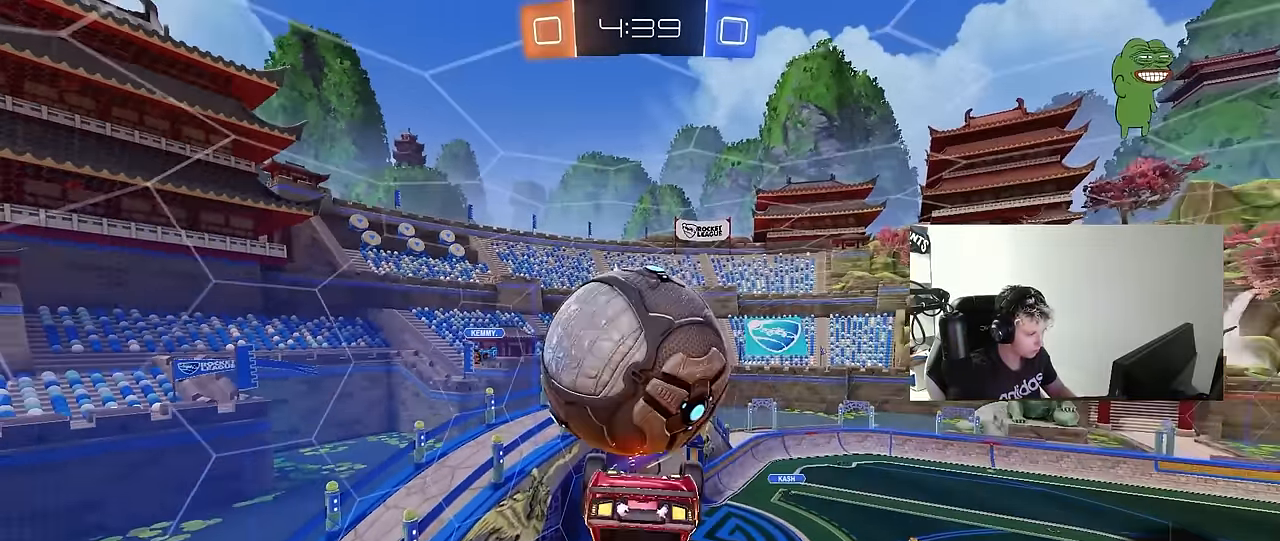
{"keys": ["a", "w"], "mouse": [], "mouse_move": "still", "events": [[134, "s", "up"], [184, "shift", "down"], [234, "w", "down"], [417, "shift", "up"]]}
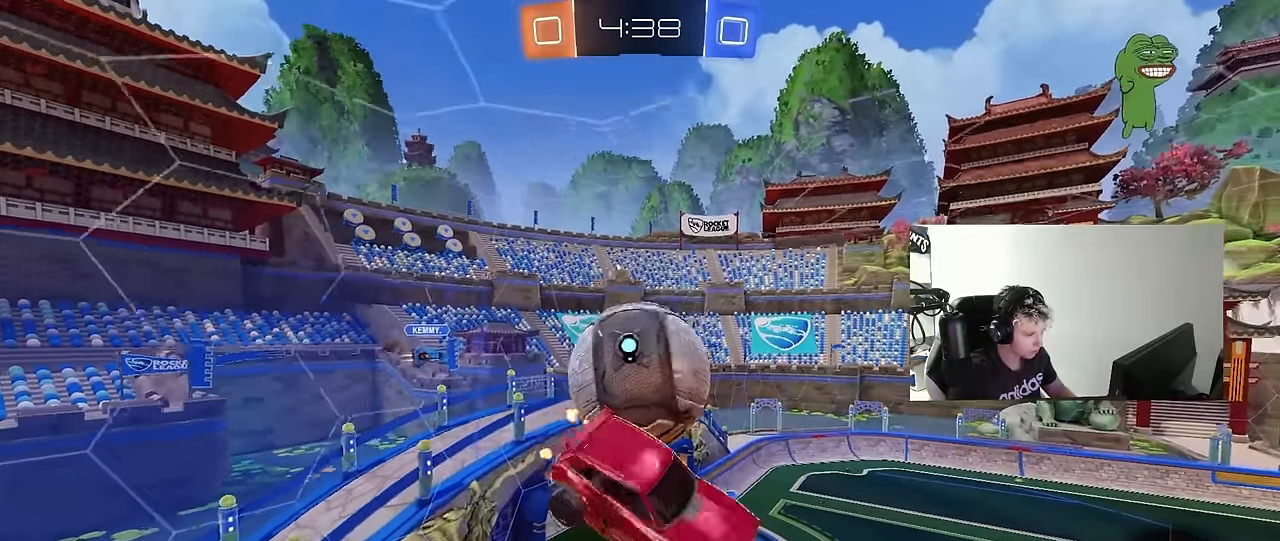
{"keys": ["a", "s", "shift"], "mouse": ["left"], "mouse_move": "still", "events": [[17, "w", "up"], [150, "mouse_left", "down"], [150, "s", "down"], [200, "shift", "down"]]}
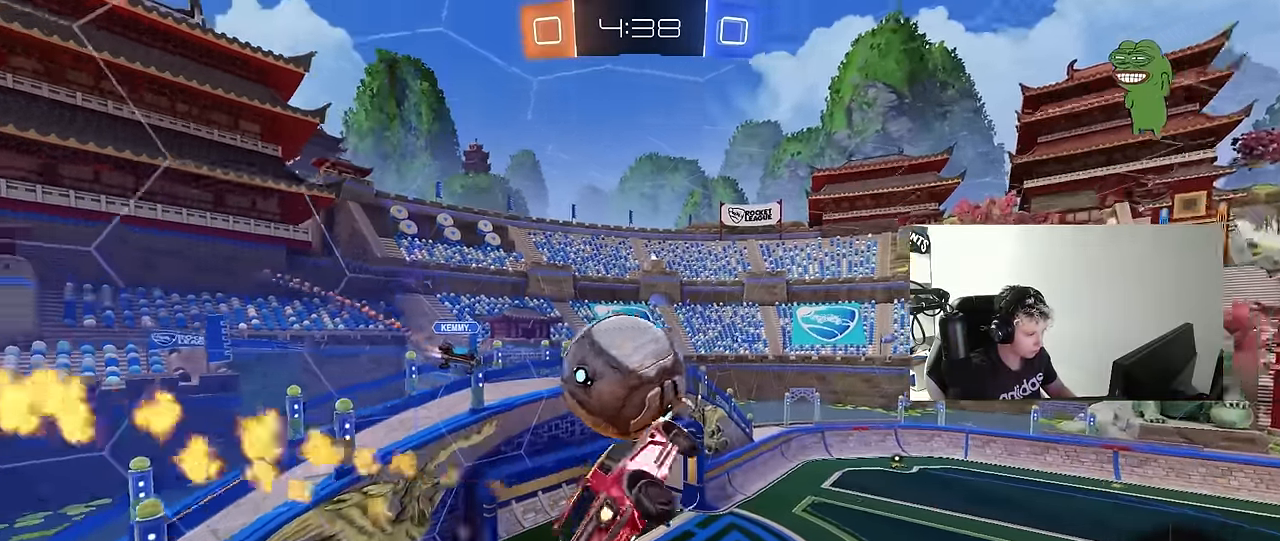
{"keys": ["a", "shift", "w"], "mouse": [], "mouse_move": "still", "events": [[67, "s", "up"], [217, "w", "down"], [250, "mouse_left", "up"], [400, "mouse_left", "down"], [484, "mouse_left", "up"]]}
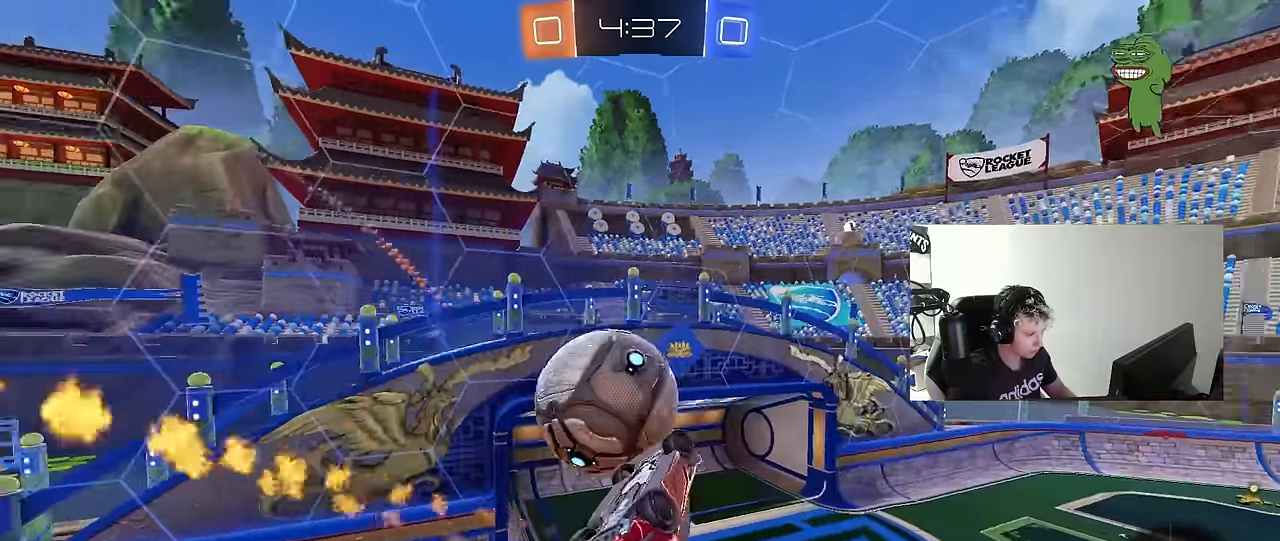
{"keys": ["d"], "mouse": [], "mouse_move": "still", "events": [[34, "w", "up"], [134, "s", "down"], [317, "d", "down"], [367, "d", "up"], [367, "s", "up"], [417, "a", "up"], [417, "d", "down"], [417, "shift", "up"]]}
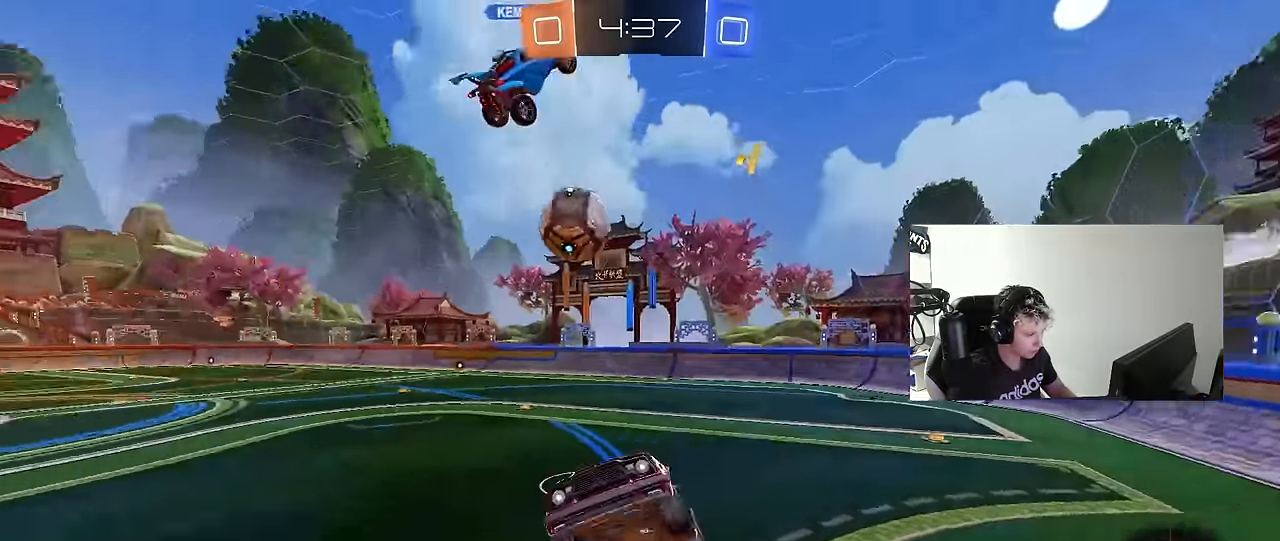
{"keys": ["d", "w"], "mouse": ["left"], "mouse_move": "down-left", "events": [[17, "w", "down"], [384, "mouse_left", "down"]]}
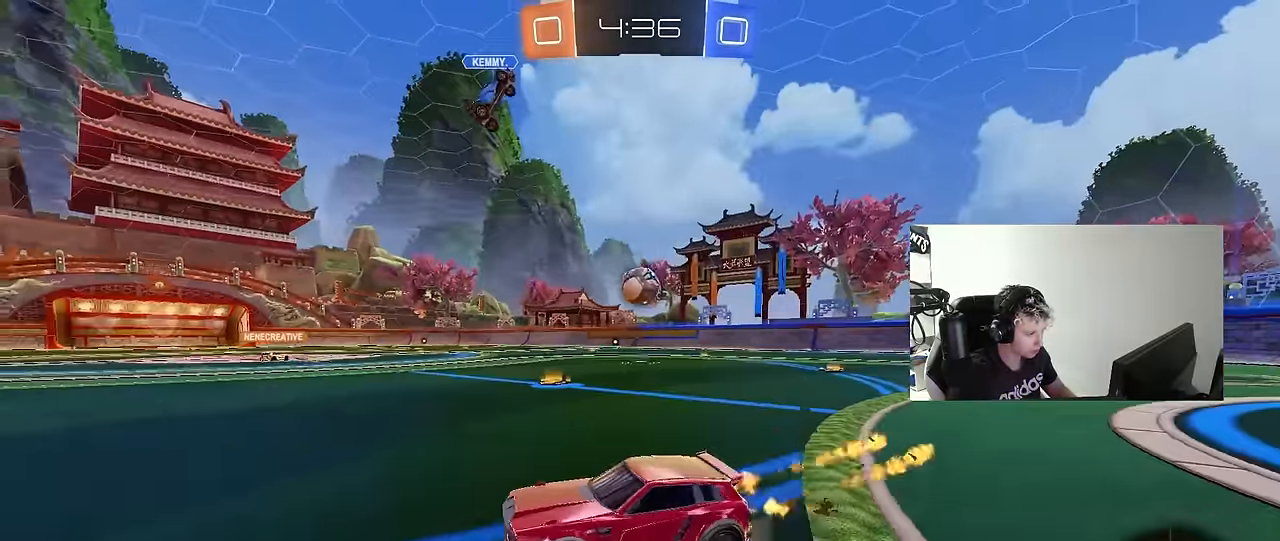
{"keys": ["d", "s", "shift"], "mouse": ["left"], "mouse_move": "right", "events": [[67, "d", "up"], [117, "a", "down"], [117, "mouse_right", "down"], [117, "space", "down"], [217, "a", "up"], [217, "d", "down"], [217, "mouse_right", "up"], [217, "shift", "down"], [250, "mouse_right", "down"], [250, "space", "up"], [350, "s", "down"], [350, "w", "up"], [450, "mouse_right", "up"]]}
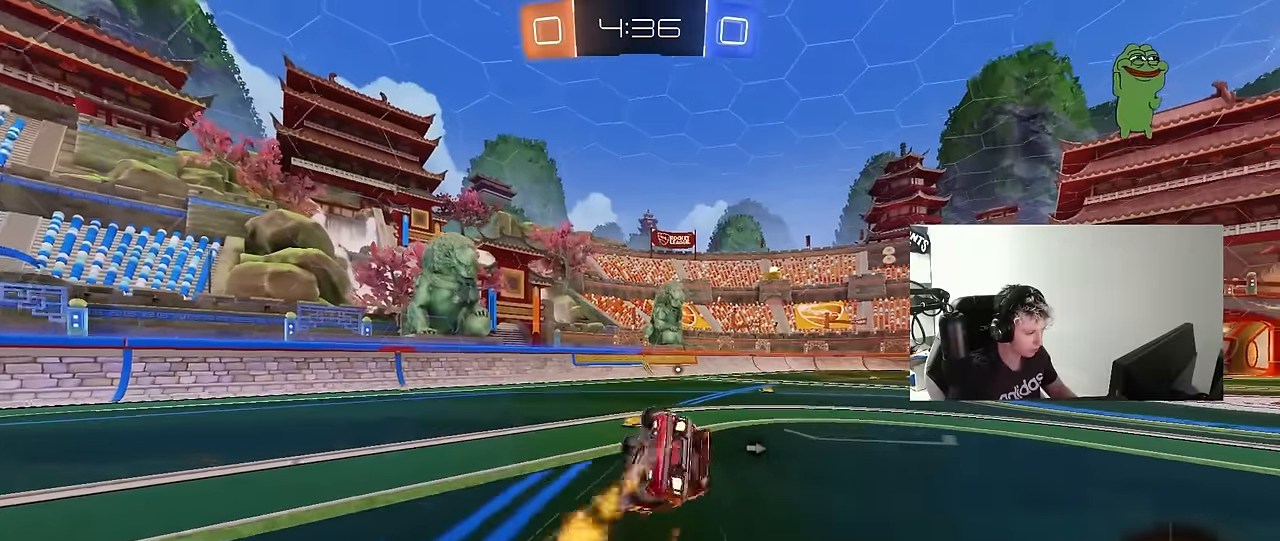
{"keys": ["d", "shift"], "mouse": [], "mouse_move": "still", "events": [[183, "s", "up"], [266, "s", "down"], [366, "mouse_left", "up"], [500, "s", "up"]]}
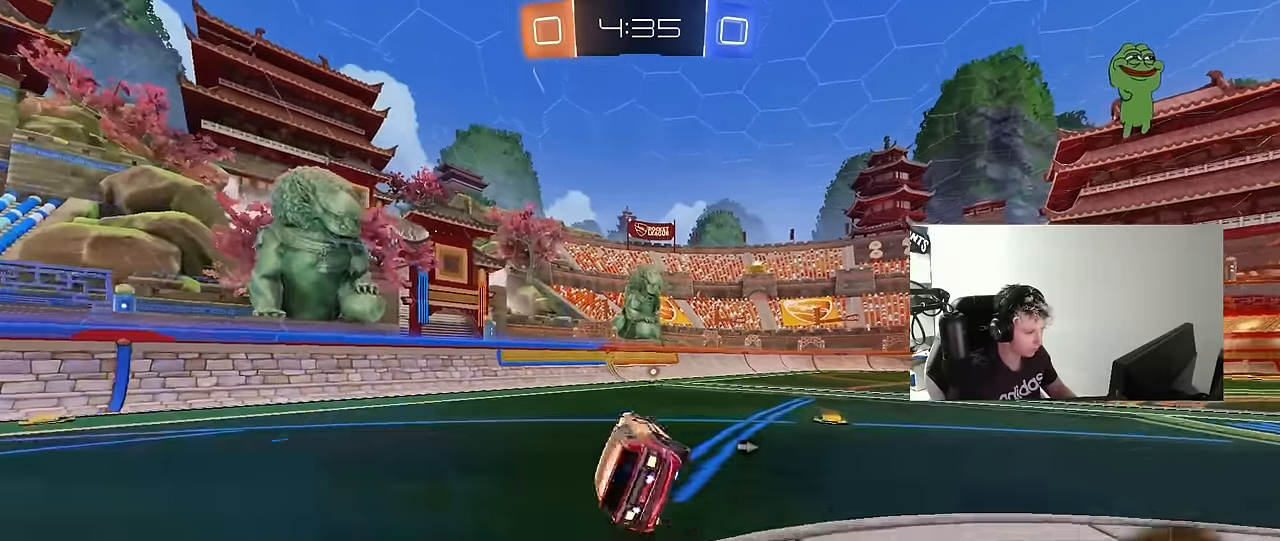
{"keys": ["space", "w"], "mouse": ["left"], "mouse_move": "still", "events": [[50, "d", "up"], [50, "mouse_left", "down"], [50, "shift", "up"], [250, "mouse_left", "up"], [250, "w", "down"], [383, "space", "down"], [483, "mouse_left", "down"]]}
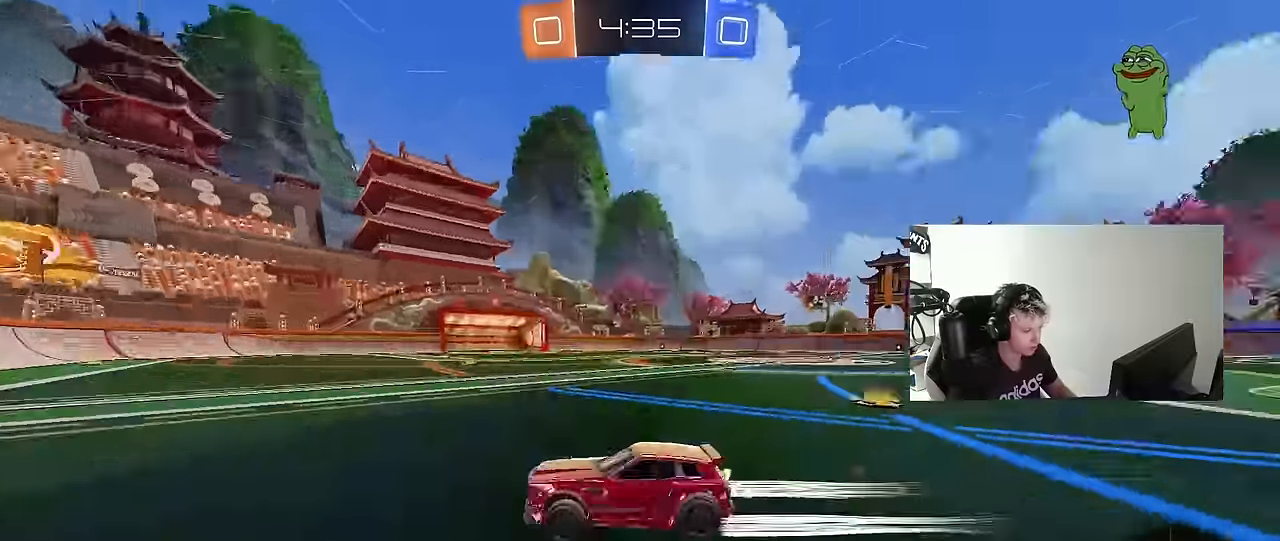
{"keys": ["d", "w"], "mouse": ["left"], "mouse_move": "still", "events": [[66, "space", "up"], [166, "mouse_left", "up"], [300, "d", "down"], [350, "mouse_left", "down"], [350, "shift", "down"], [500, "shift", "up"]]}
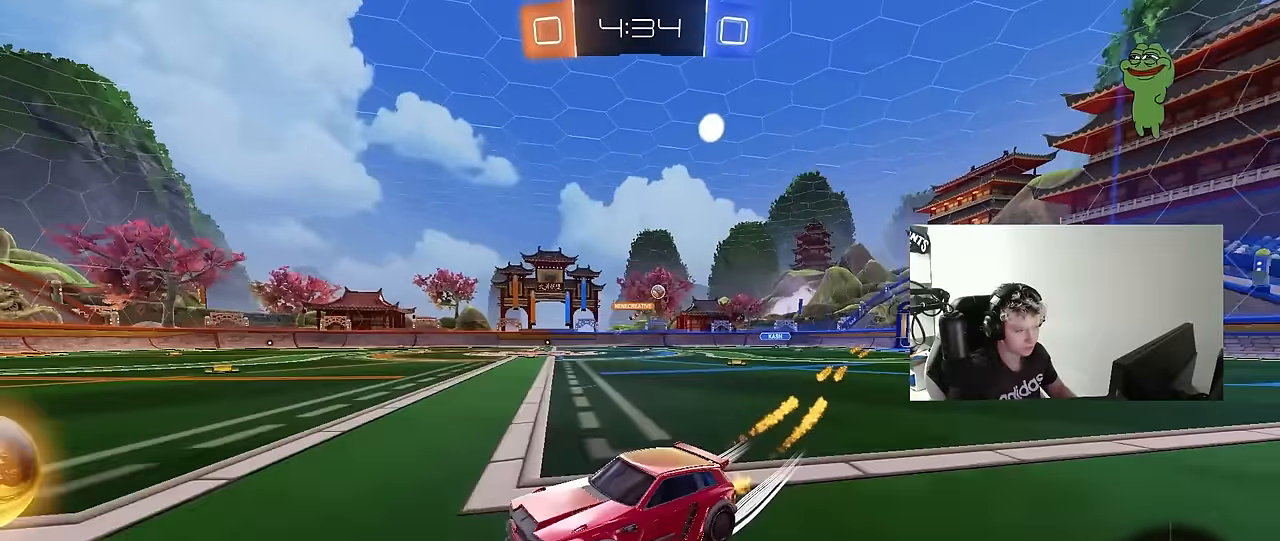
{"keys": ["d", "w"], "mouse": [], "mouse_move": "still", "events": [[366, "mouse_left", "up"]]}
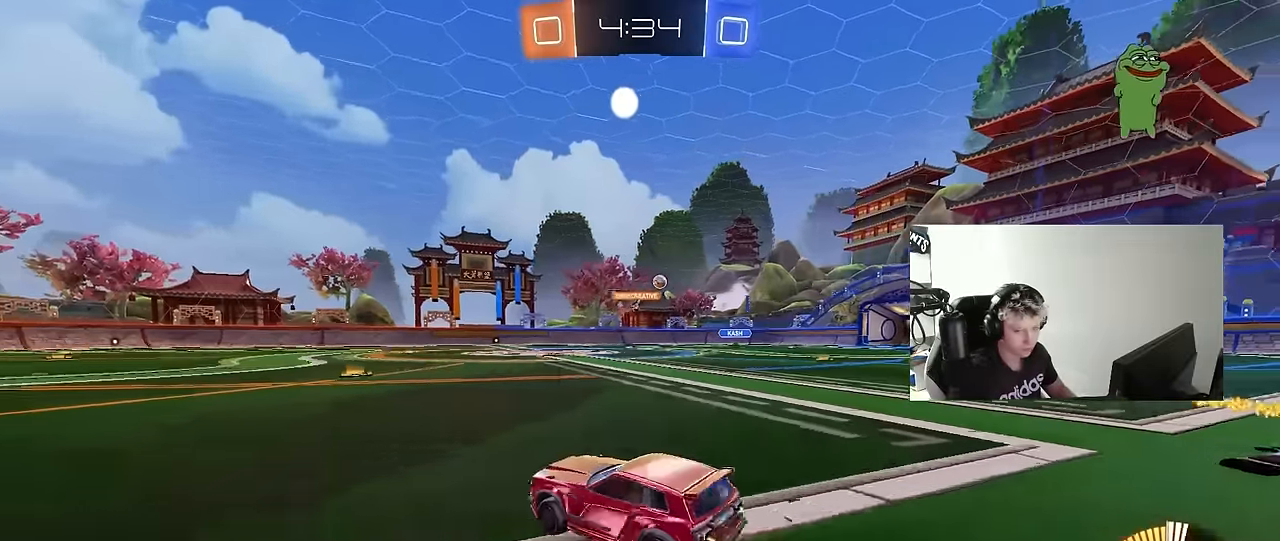
{"keys": ["d", "s", "shift"], "mouse": ["right"], "mouse_move": "still", "events": [[150, "d", "up"], [150, "mouse_right", "down"], [200, "mouse_left", "down"], [200, "shift", "down"], [250, "d", "down"], [250, "mouse_right", "up"], [283, "mouse_right", "down"], [333, "s", "down"], [333, "w", "up"], [483, "mouse_left", "up"]]}
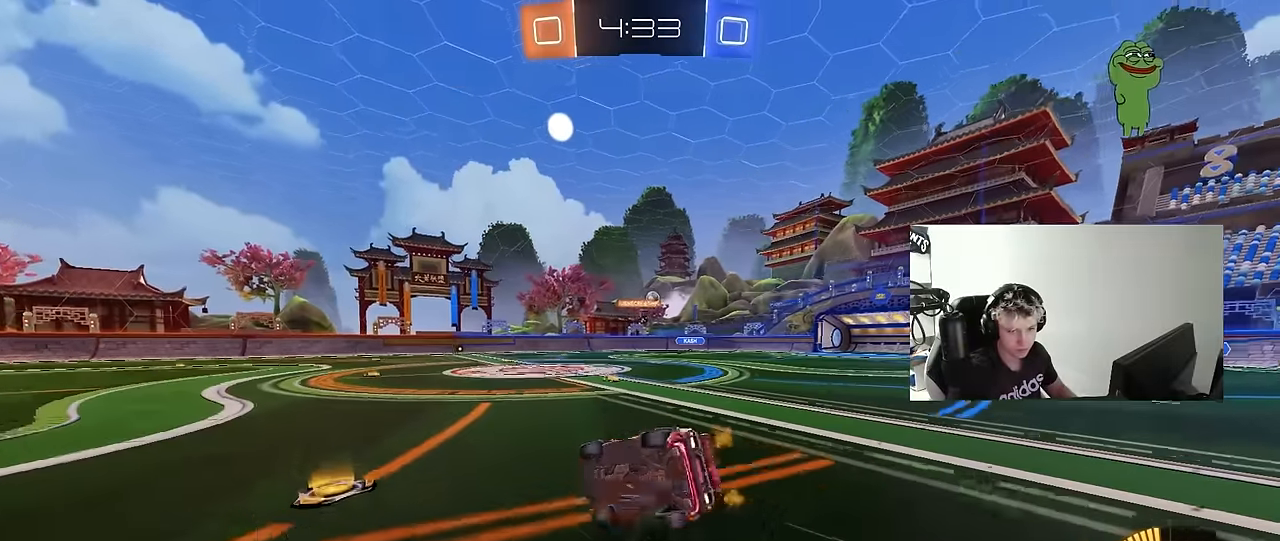
{"keys": ["d", "s", "shift"], "mouse": [], "mouse_move": "still", "events": [[16, "mouse_right", "up"], [216, "s", "up"], [350, "s", "down"]]}
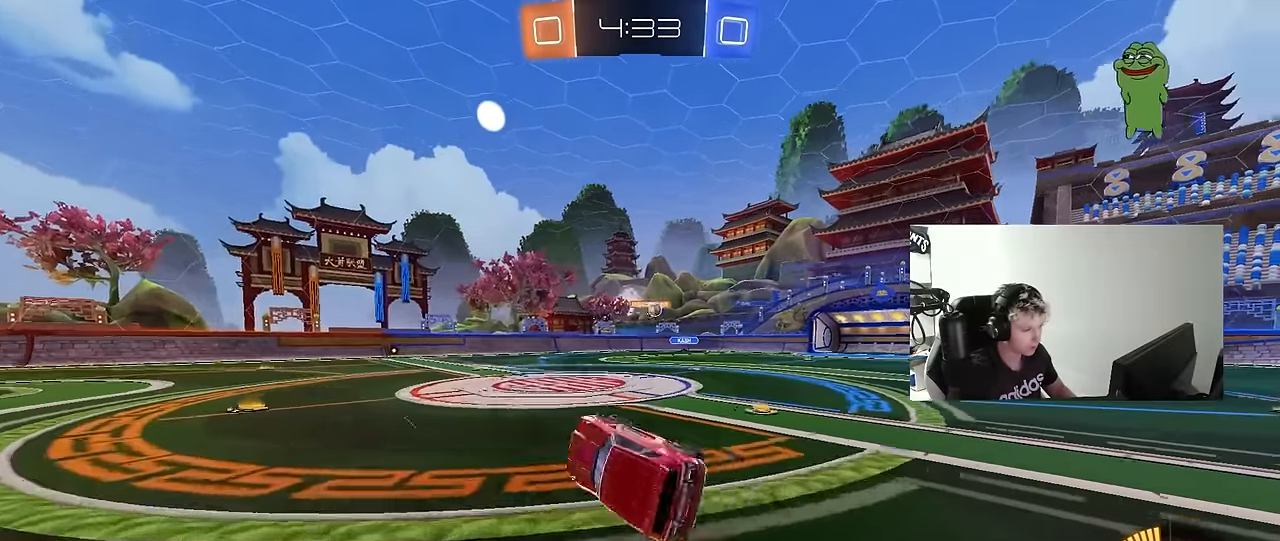
{"keys": ["d", "w"], "mouse": [], "mouse_move": "still", "events": [[83, "s", "up"], [133, "d", "up"], [133, "shift", "up"], [366, "d", "down"], [416, "w", "down"]]}